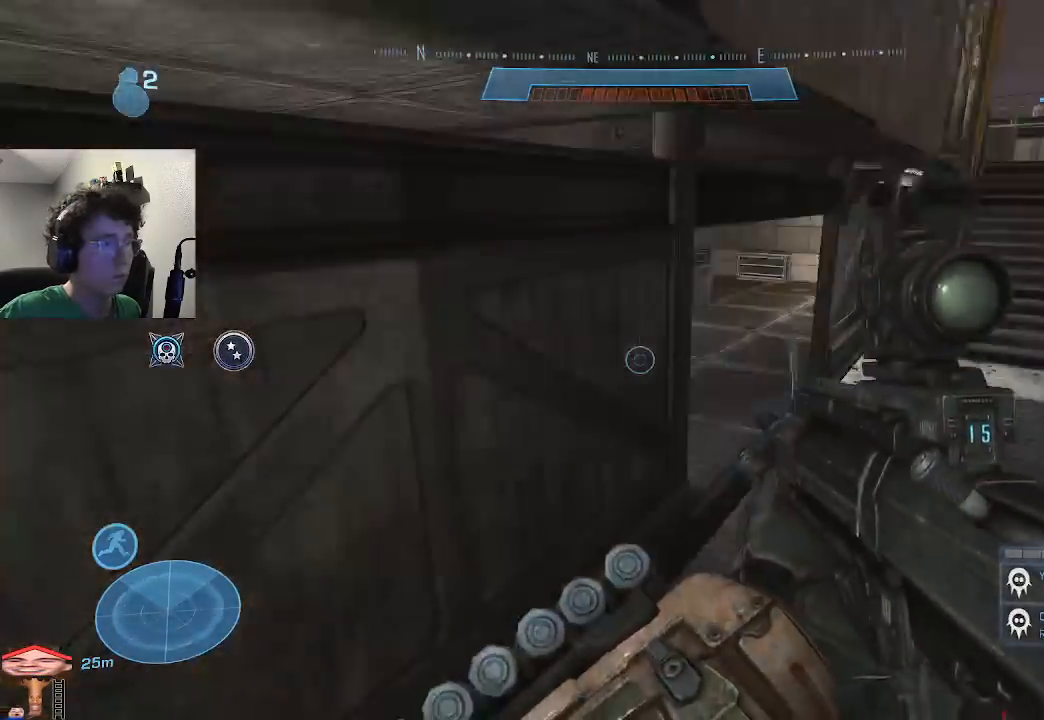
Gameplay with keyboard and mouse; each line is a JSON object with the keys held at the frame after it. "events" lists presses ("down") and releases ("up") of "1", "2", "3", "4", "5", "a", "alt", "c", "caps_lock", "ctrl", "d", "e", "f", "g", "q", "r", "s", "shift", "space", "t", "tab", "v", "w", "x" and "z" between this image and that frame as [ms after this image, input, new state], when the widget could be followed in between. No other keys are recorded. Mouse buttons are not recorded. Not read: mouse_move.
{"keys": ["w"], "events": [[267, "shift", "down"], [400, "shift", "up"]]}
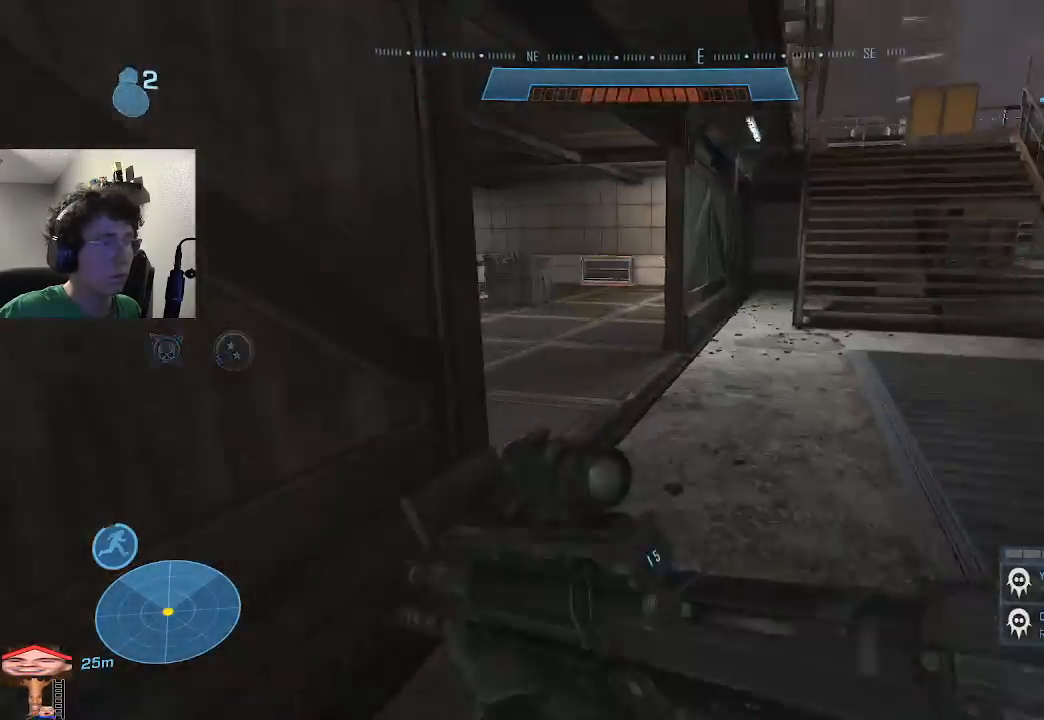
{"keys": ["w"], "events": []}
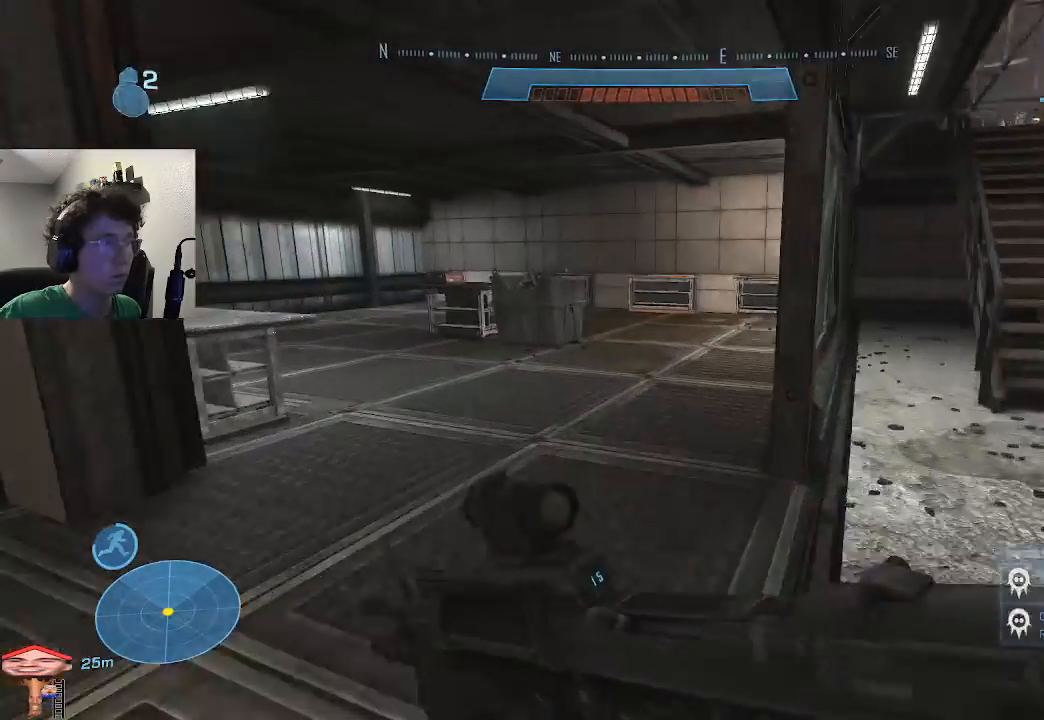
{"keys": [], "events": [[433, "w", "up"]]}
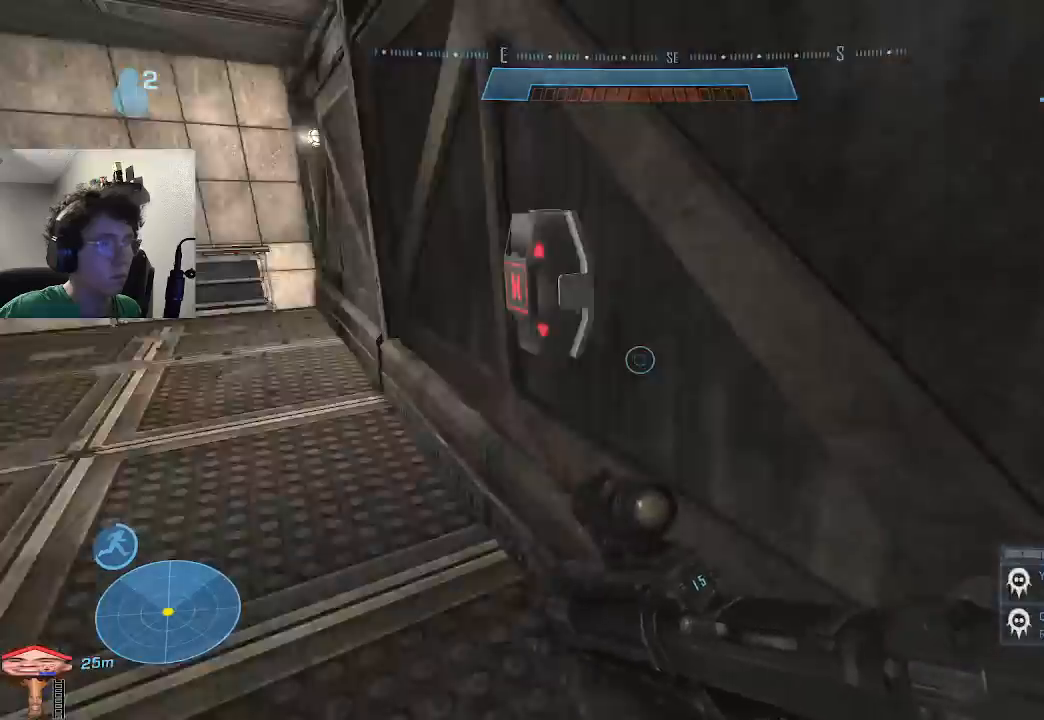
{"keys": ["w"], "events": [[33, "f", "down"], [267, "w", "down"], [500, "f", "up"]]}
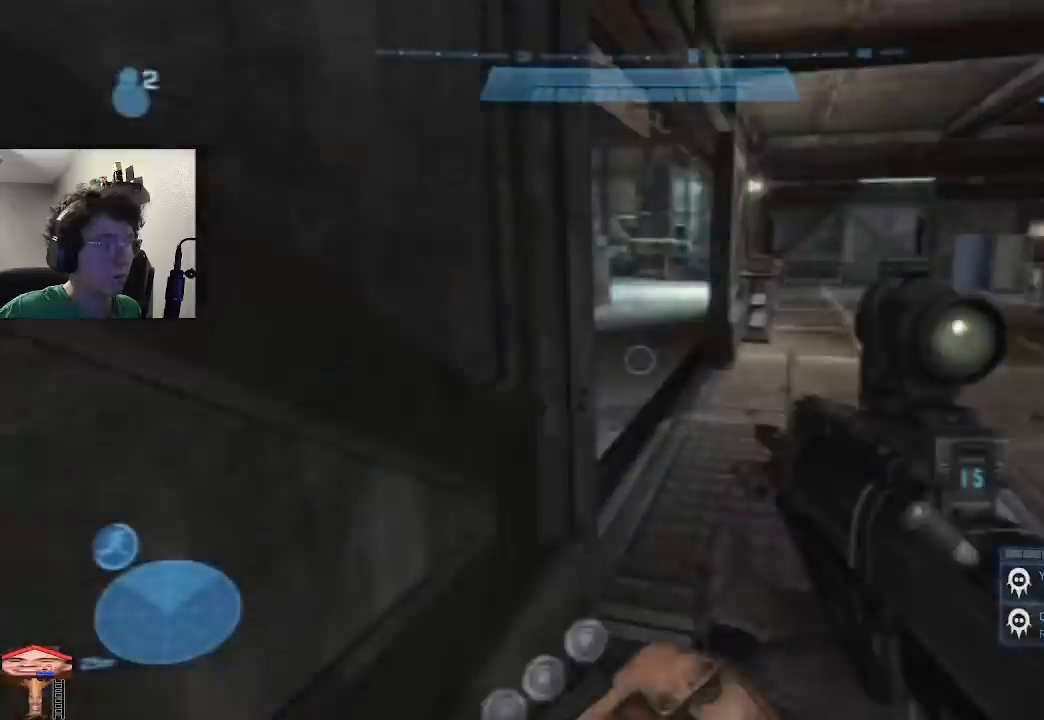
{"keys": ["w"], "events": []}
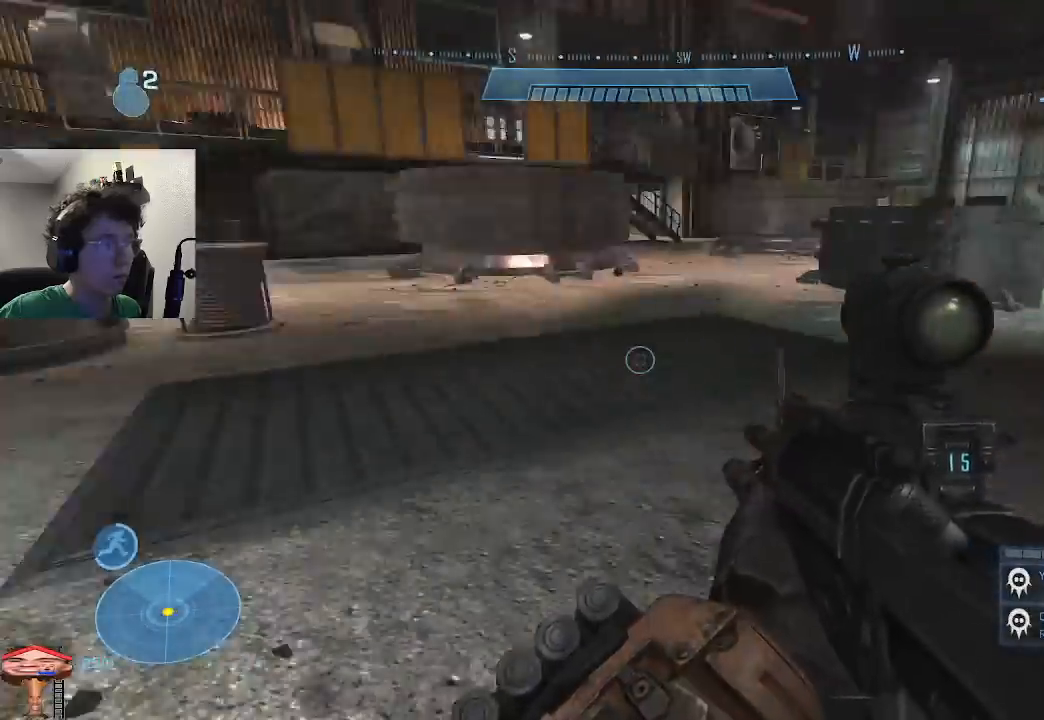
{"keys": ["w"], "events": [[200, "shift", "down"], [300, "shift", "up"]]}
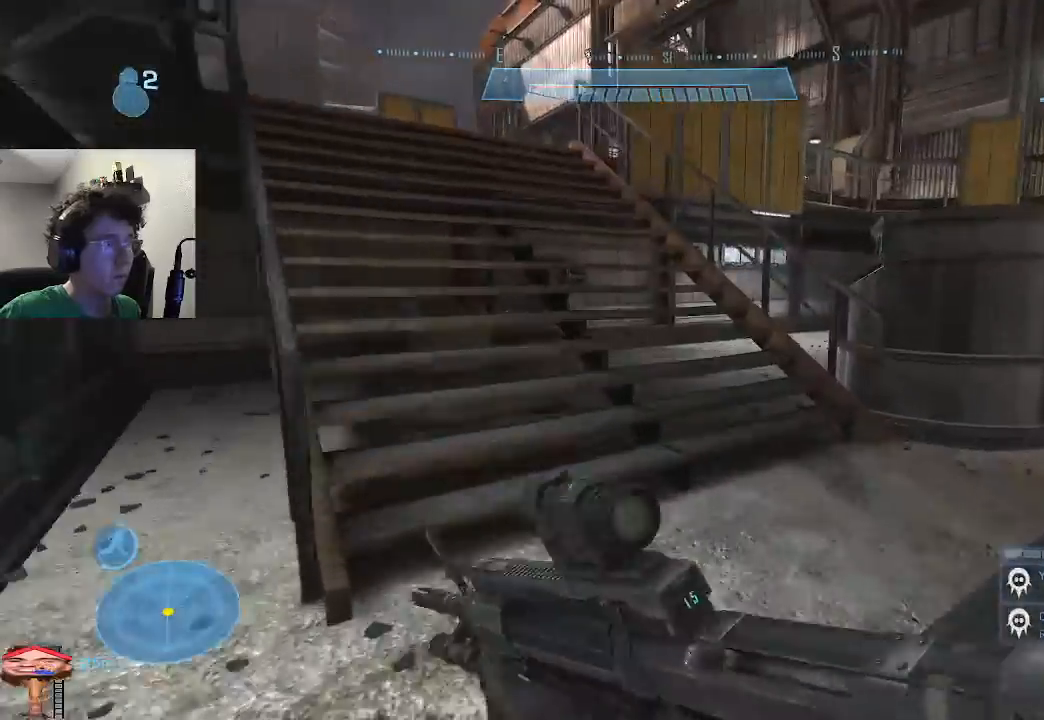
{"keys": ["w"], "events": []}
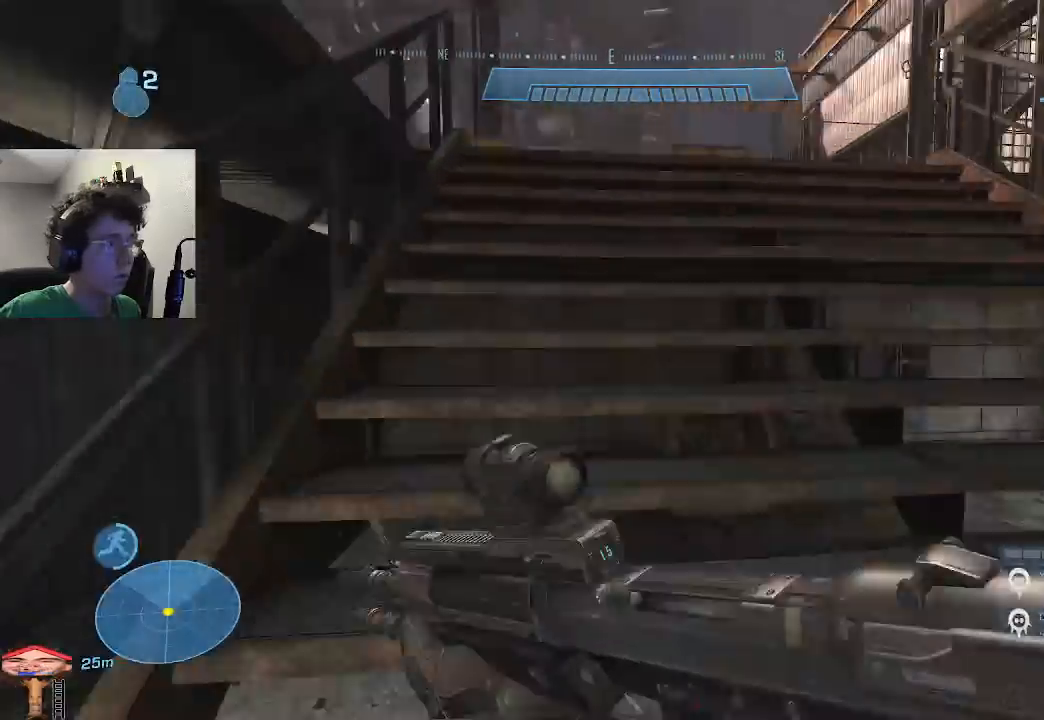
{"keys": ["w"], "events": []}
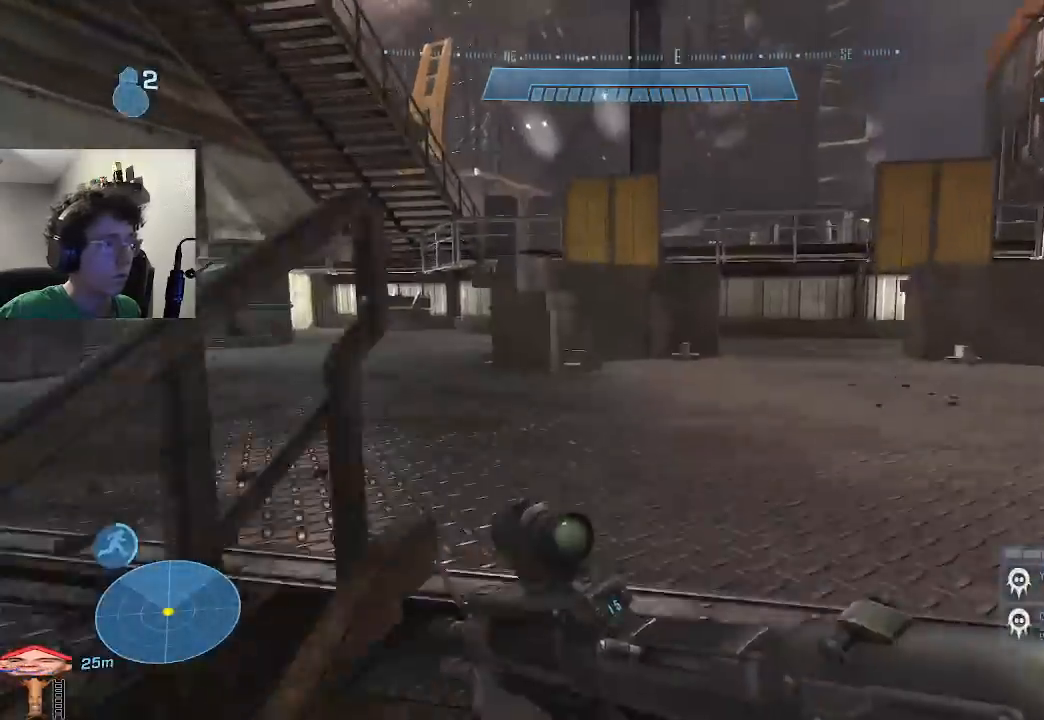
{"keys": ["w"], "events": [[133, "space", "down"], [200, "space", "up"]]}
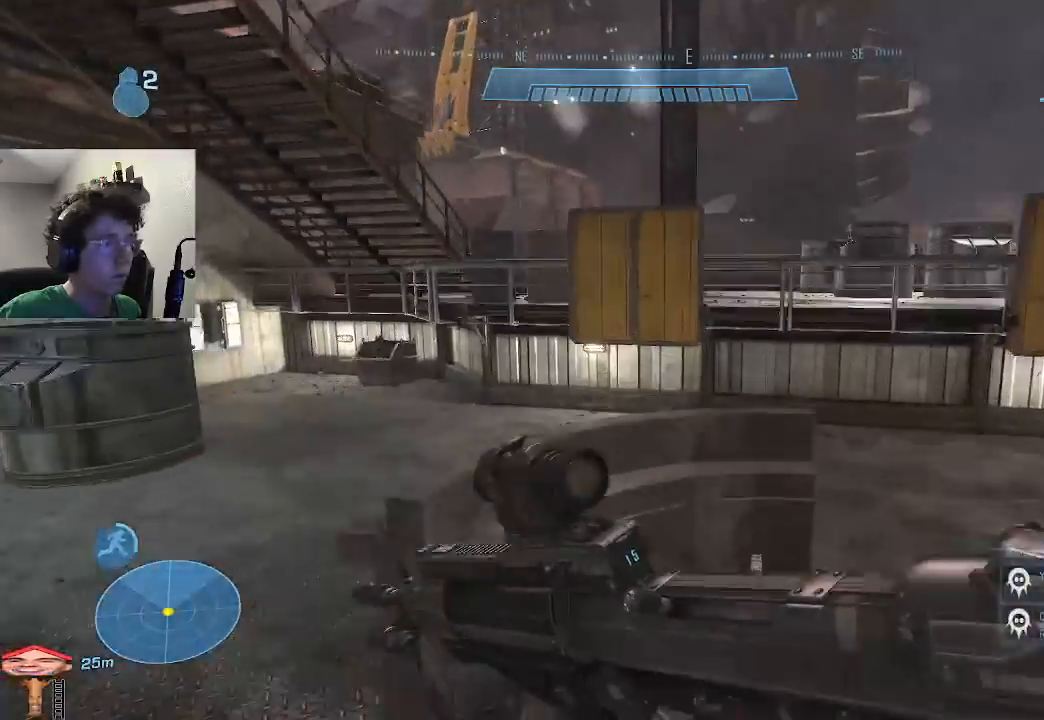
{"keys": ["w"], "events": [[233, "w", "up"], [367, "w", "down"]]}
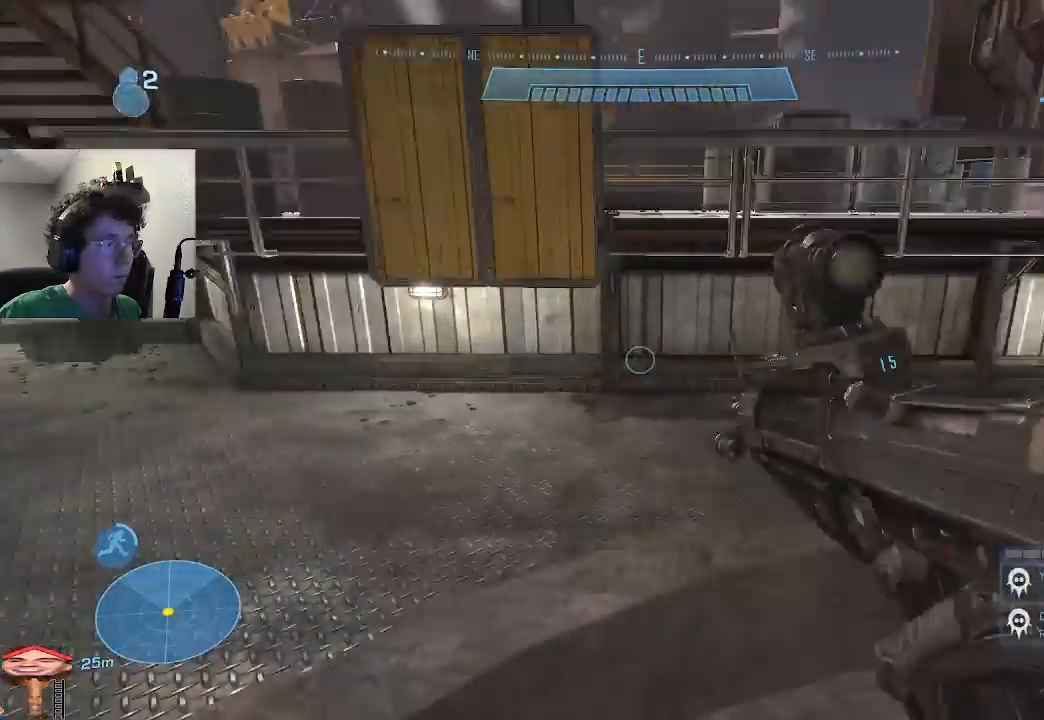
{"keys": [], "events": [[367, "w", "up"]]}
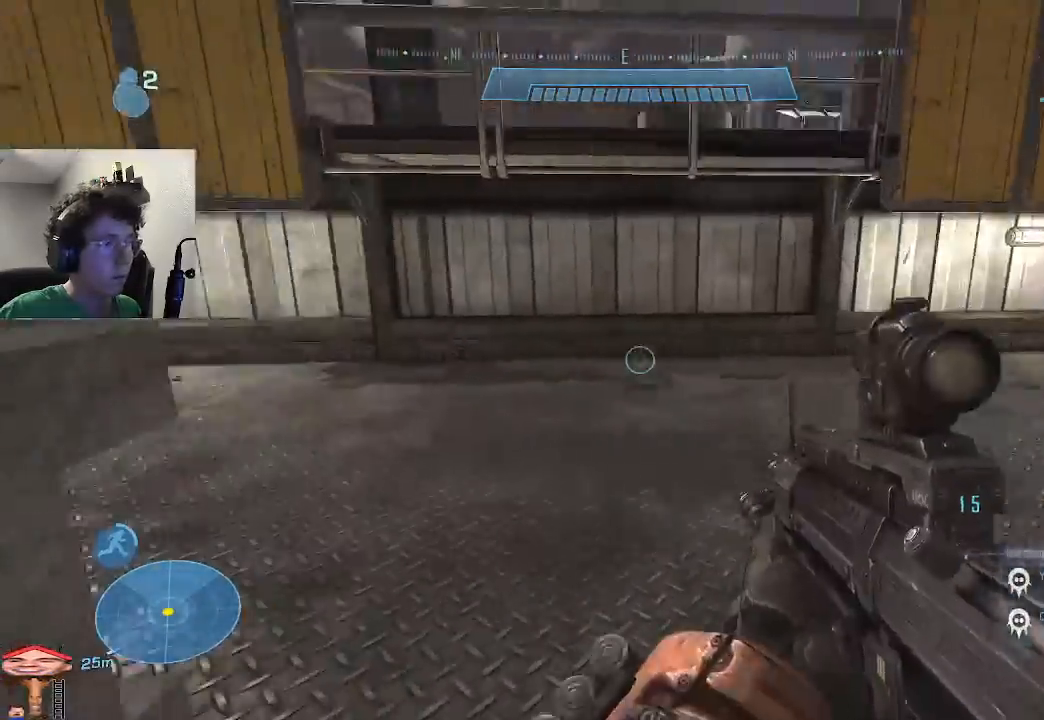
{"keys": ["a", "w"], "events": [[167, "w", "down"], [200, "a", "down"], [200, "space", "down"], [267, "ctrl", "down"], [400, "space", "up"], [433, "ctrl", "up"]]}
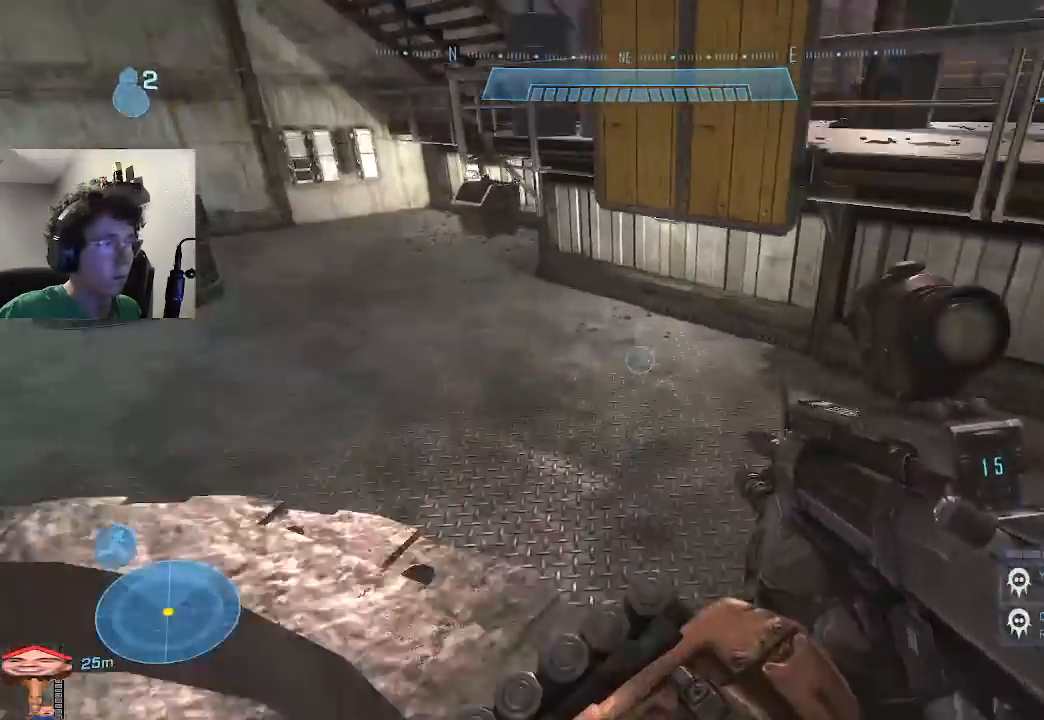
{"keys": ["shift", "w"], "events": [[100, "a", "up"], [100, "w", "up"], [267, "w", "down"], [500, "shift", "down"]]}
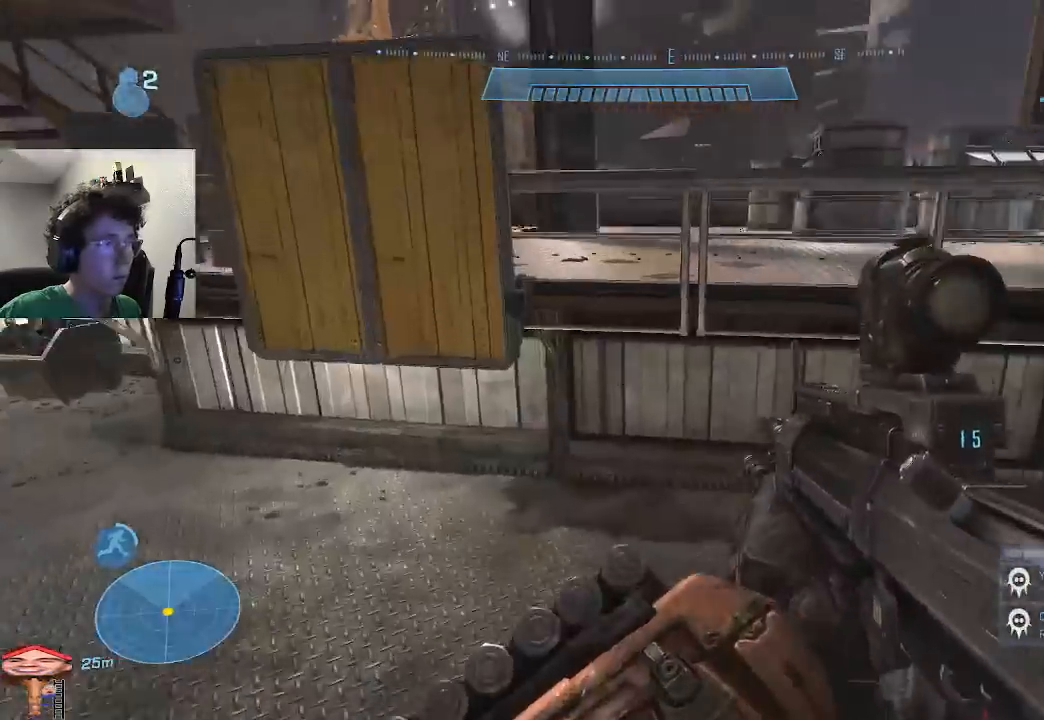
{"keys": ["ctrl", "space", "w"], "events": [[133, "shift", "up"], [133, "space", "down"], [200, "w", "up"], [333, "ctrl", "down"], [333, "w", "down"]]}
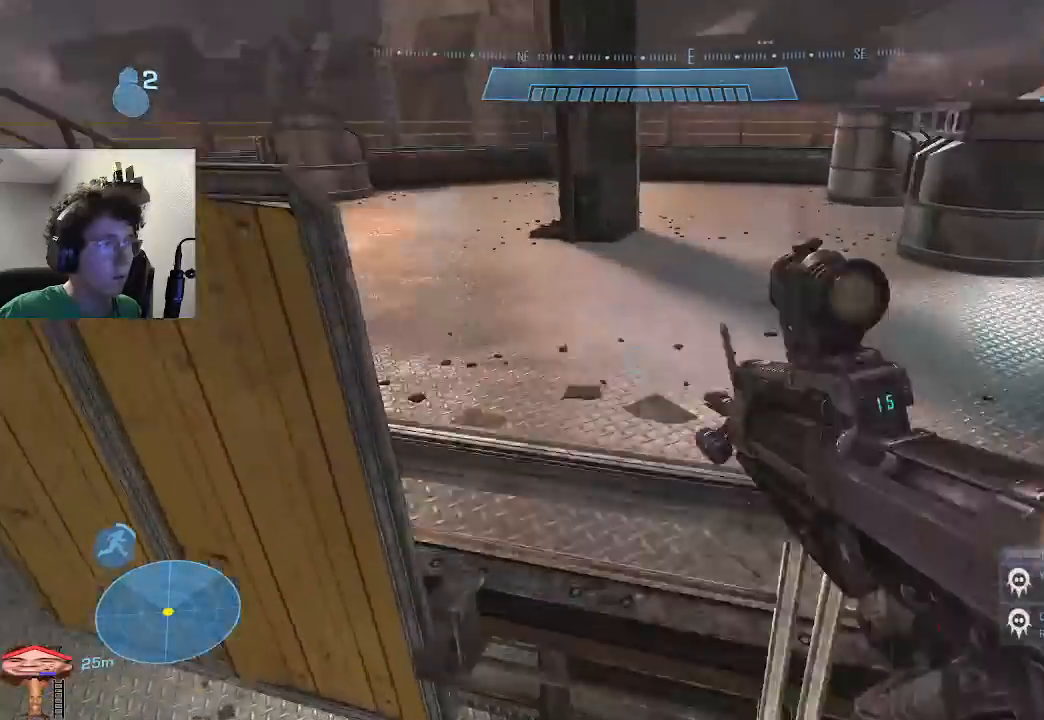
{"keys": ["r", "w"], "events": [[133, "space", "up"], [167, "ctrl", "up"], [500, "r", "down"]]}
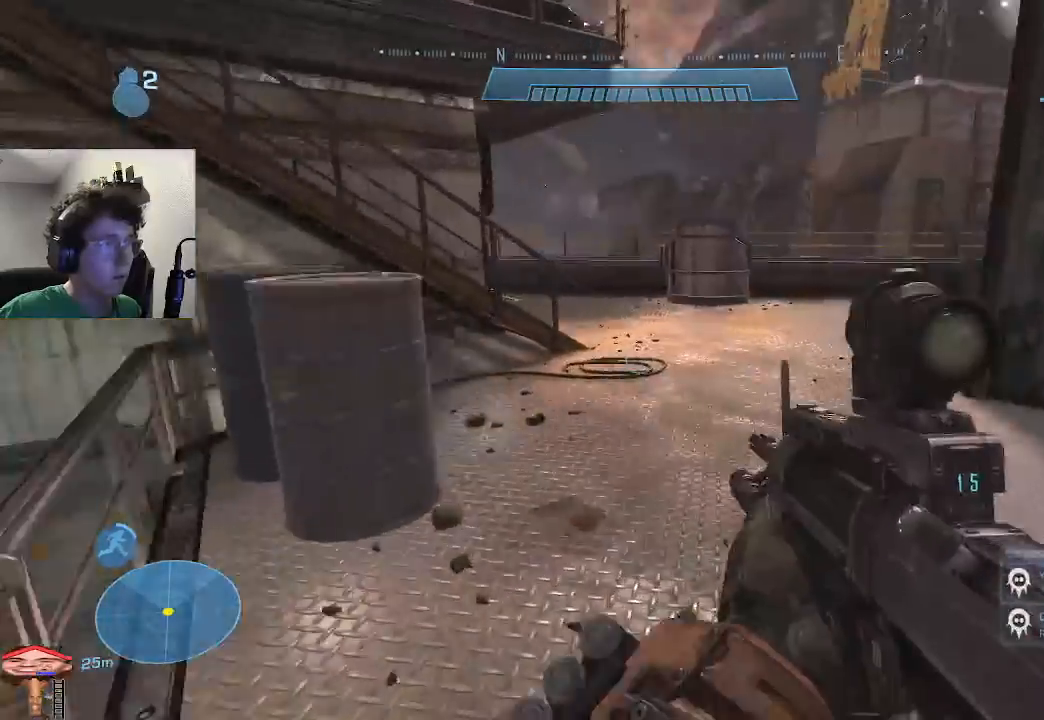
{"keys": ["w"], "events": [[100, "r", "up"]]}
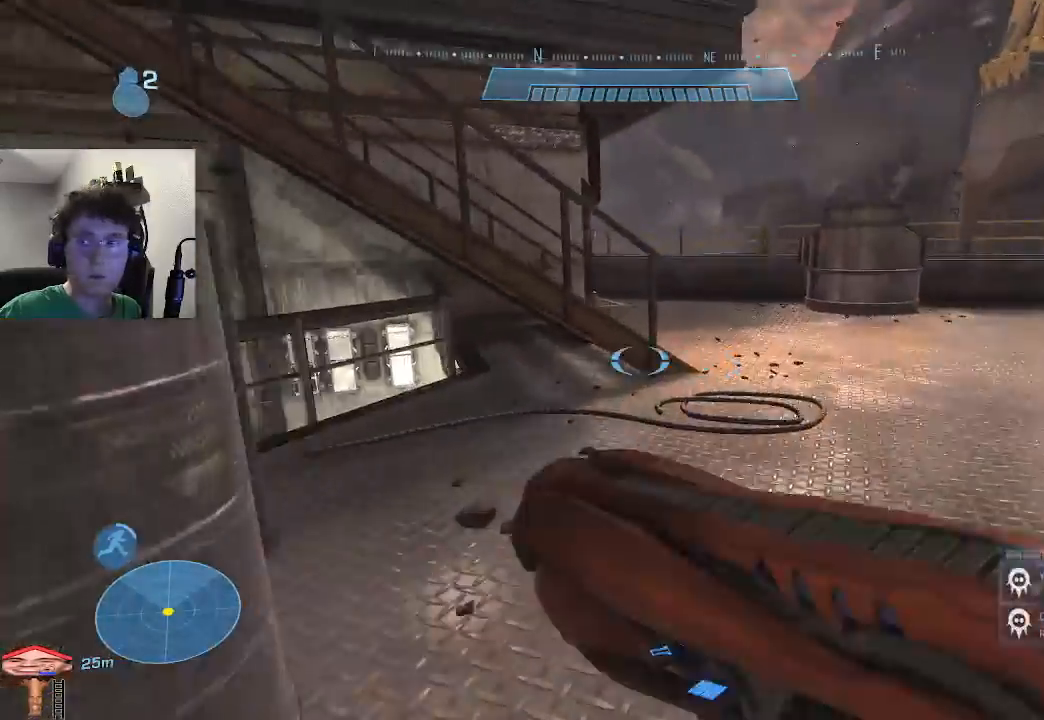
{"keys": ["ctrl", "space", "w"], "events": [[333, "space", "down"], [400, "ctrl", "down"]]}
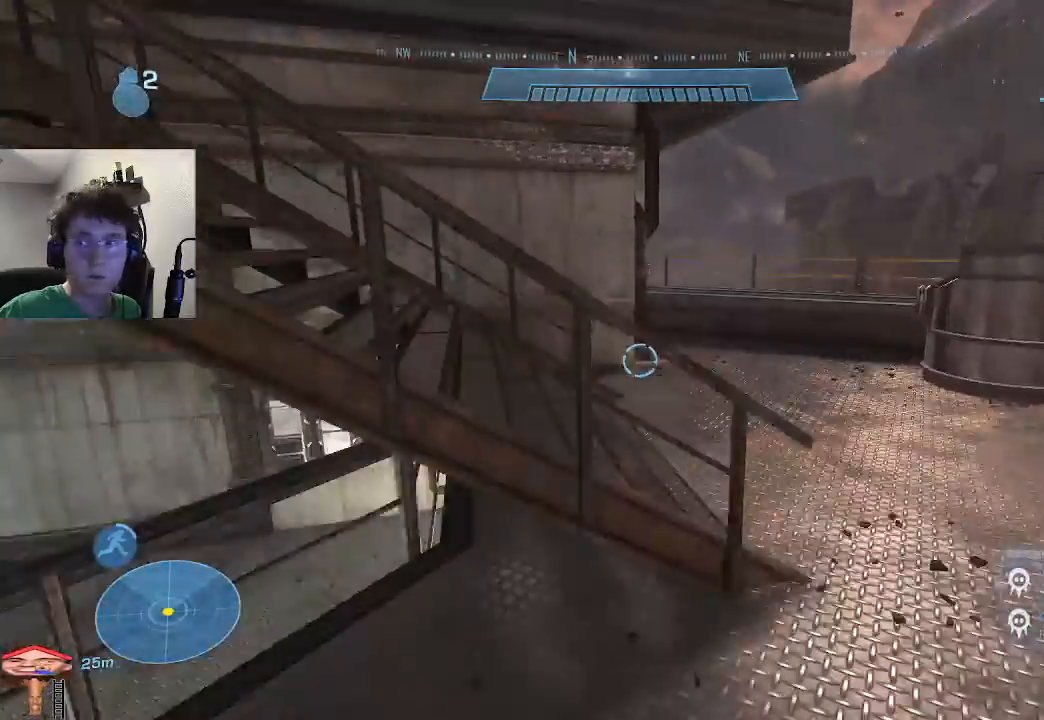
{"keys": ["ctrl", "w"], "events": [[433, "space", "up"]]}
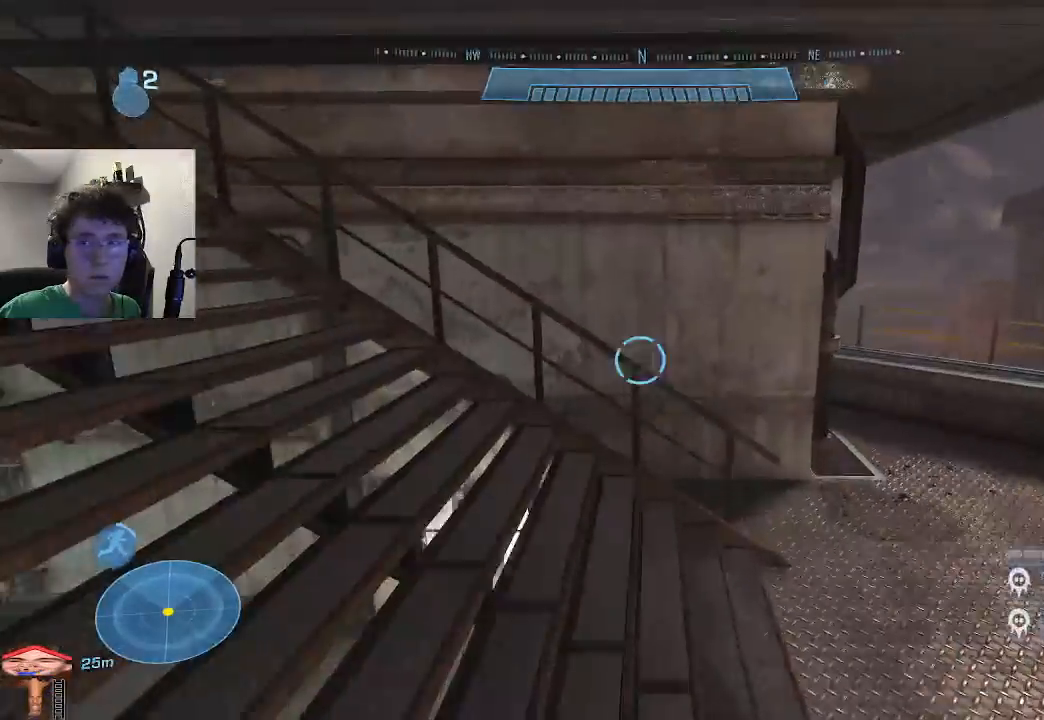
{"keys": ["w"], "events": [[33, "ctrl", "up"]]}
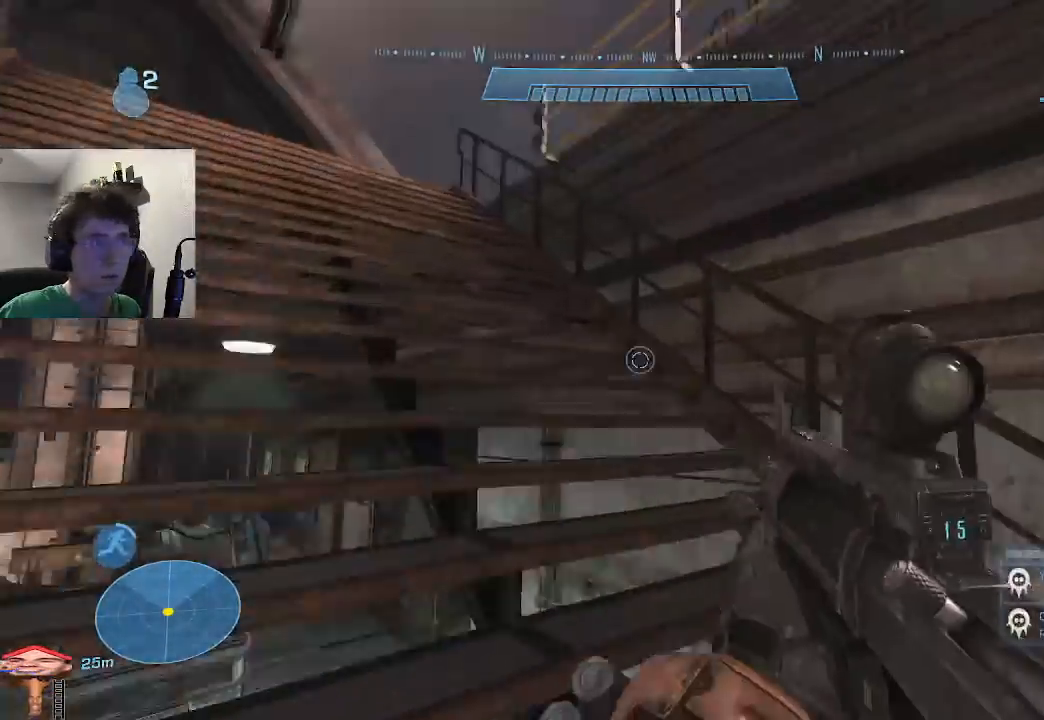
{"keys": ["a", "w"], "events": [[133, "a", "down"]]}
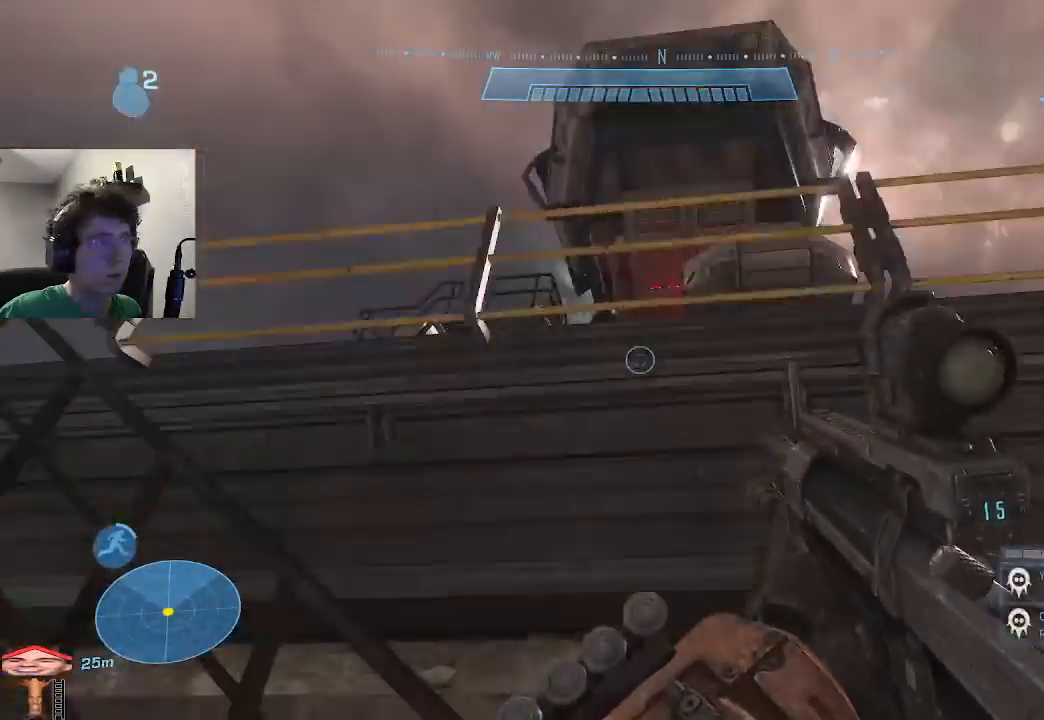
{"keys": [], "events": [[300, "a", "up"], [367, "w", "up"]]}
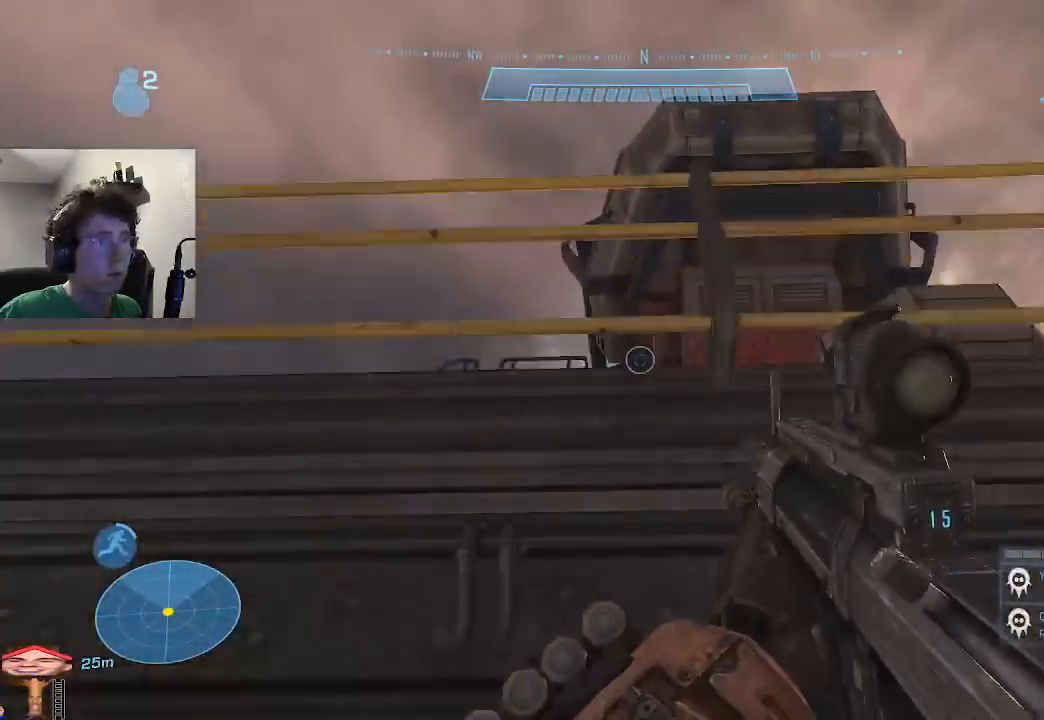
{"keys": [], "events": [[100, "w", "down"], [167, "w", "up"], [333, "d", "down"], [400, "d", "up"]]}
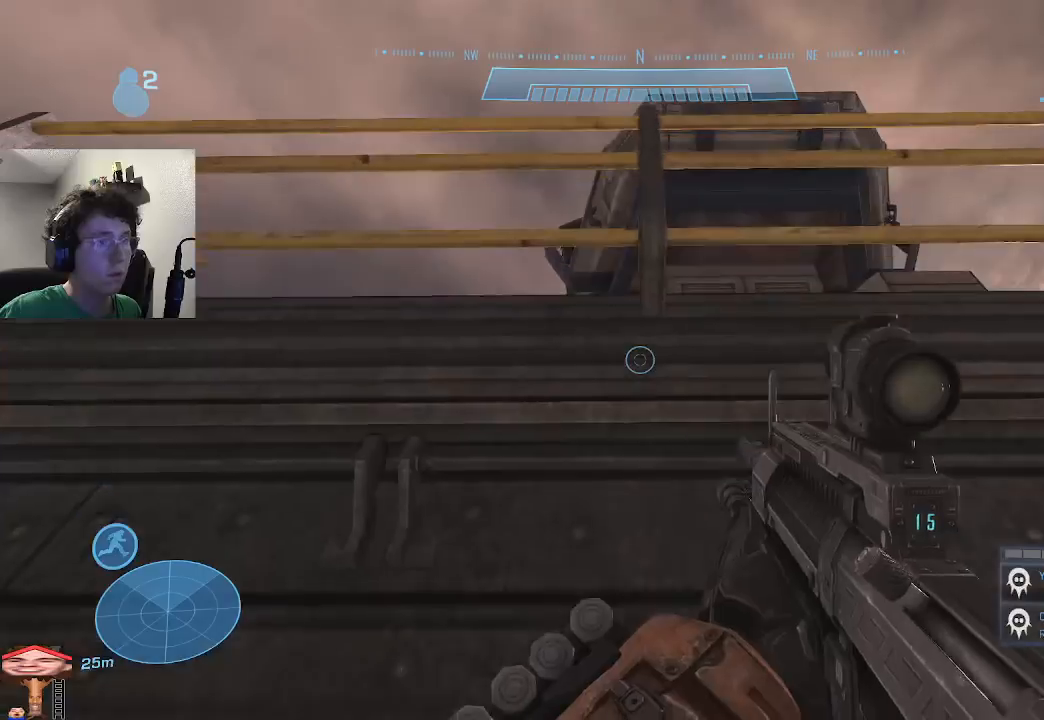
{"keys": [], "events": []}
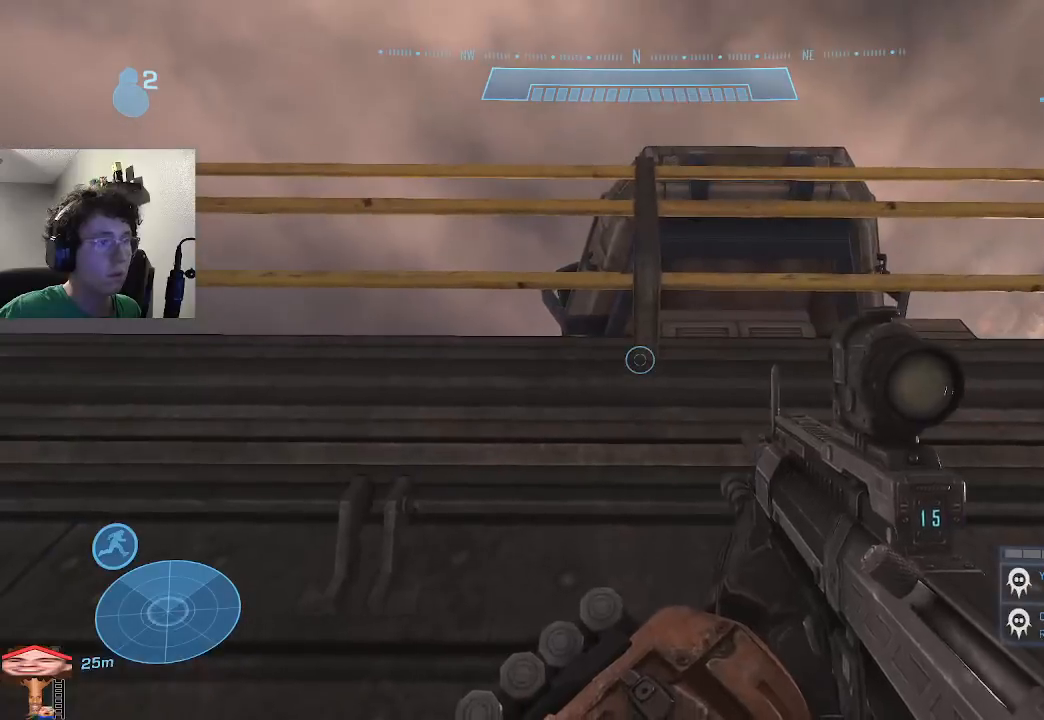
{"keys": [], "events": [[167, "d", "down"], [267, "d", "up"]]}
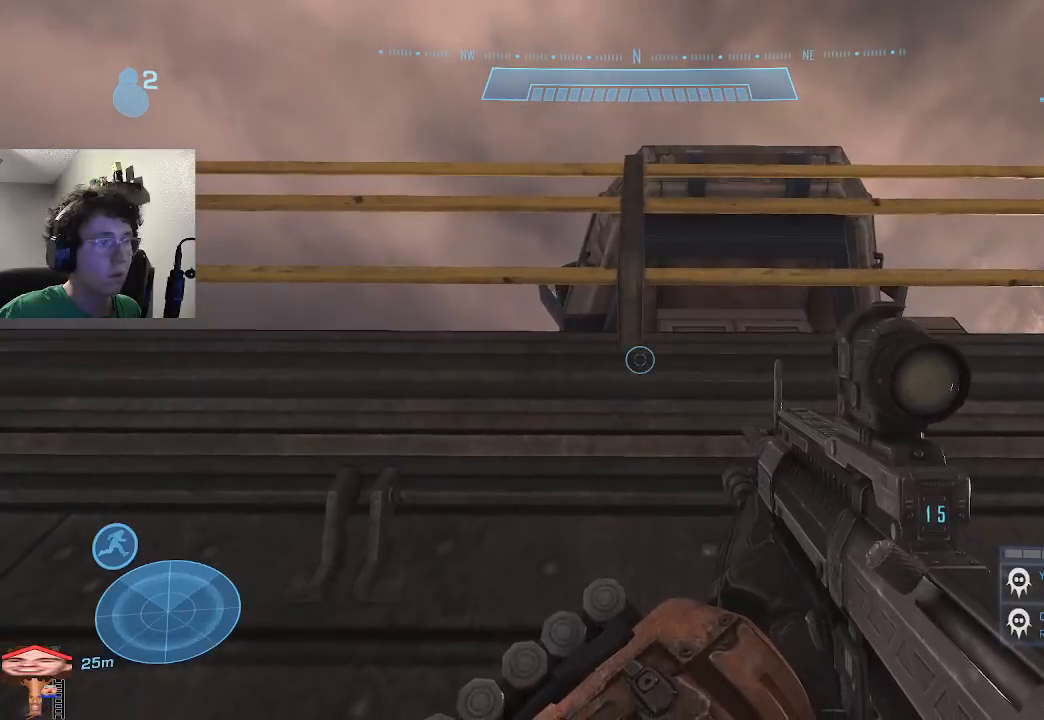
{"keys": [], "events": [[33, "a", "down"], [100, "a", "up"], [333, "d", "down"], [367, "d", "up"]]}
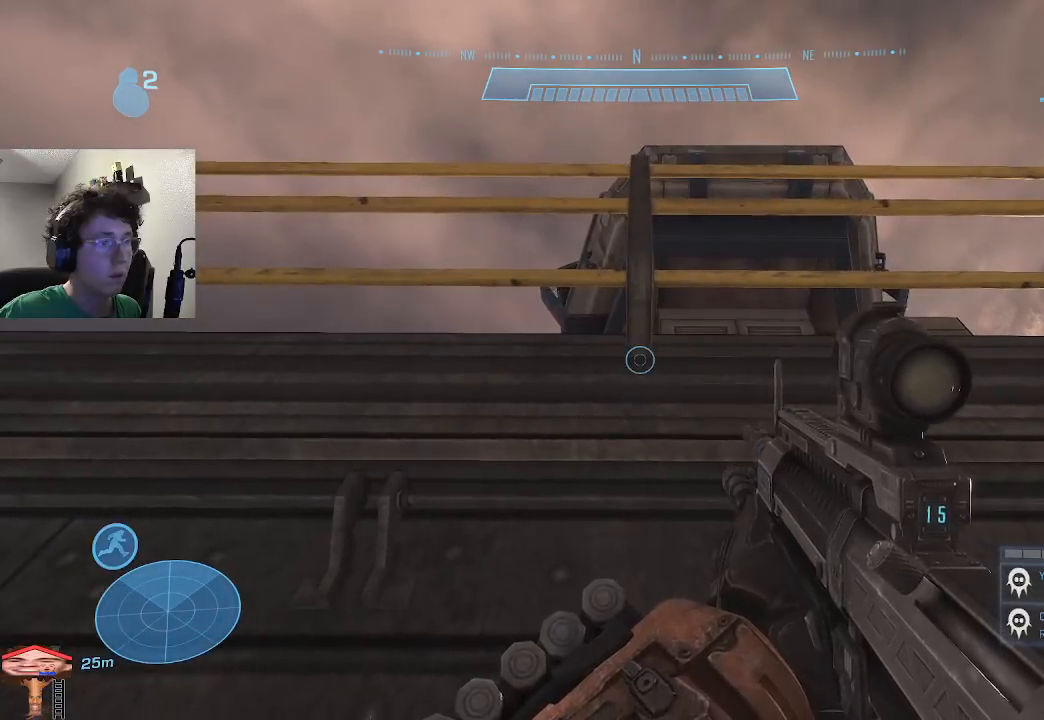
{"keys": [], "events": []}
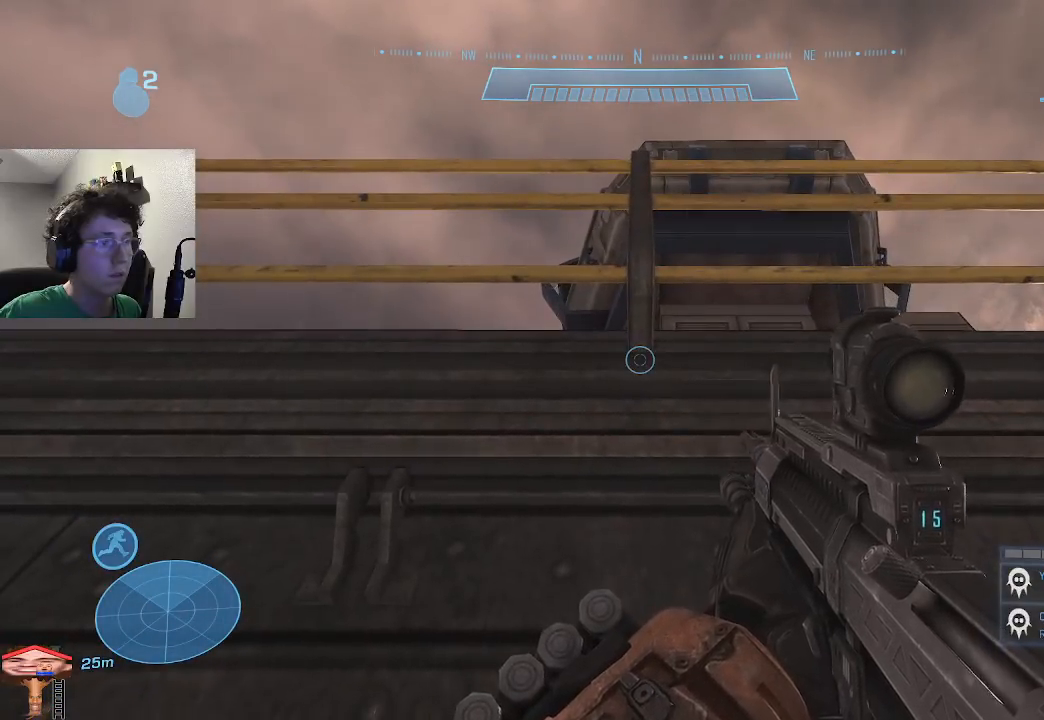
{"keys": [], "events": []}
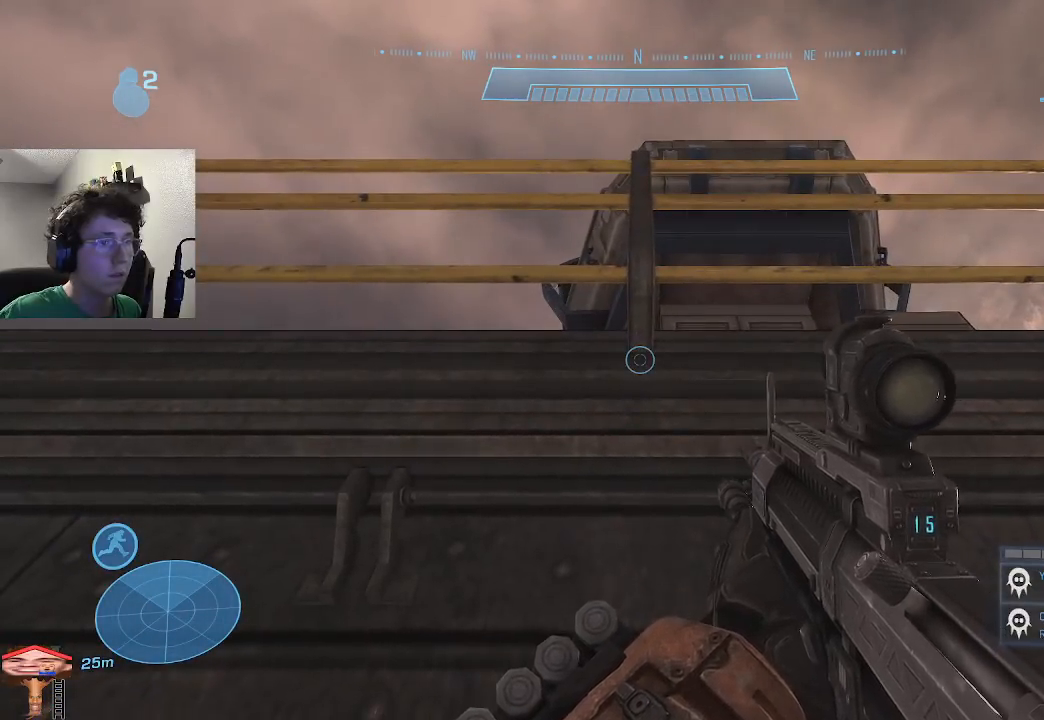
{"keys": [], "events": [[33, "w", "down"], [100, "w", "up"]]}